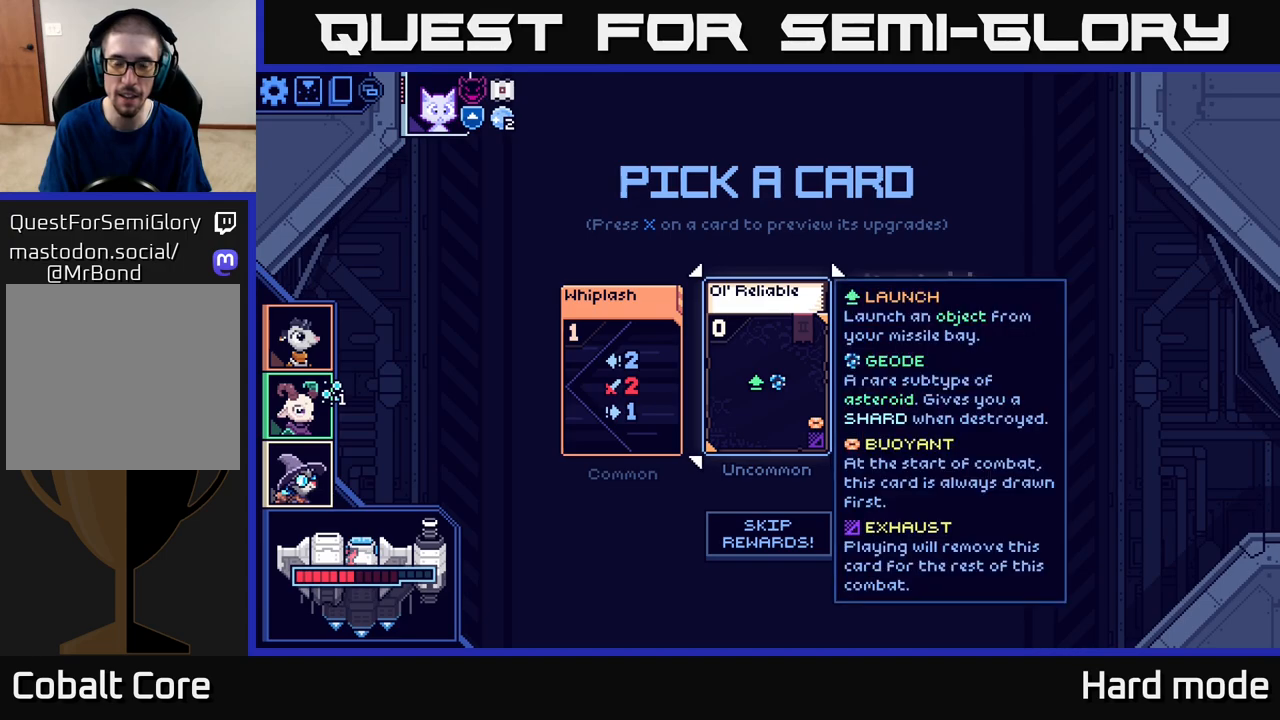
Gameplay with a controller (Xbox layout); each line is a JSON object with the inputs held at the frame after it. "events" lists button and stick changes between this image and that frame as [ms after this image, input, new state], when the widget could be followed in between. Not read: right_stick.
{"buttons": [], "left_stick": "center", "events": [[33, "left_stick", "right"], [217, "left_stick", "center"], [300, "left_stick", "left"], [467, "left_stick", "center"]]}
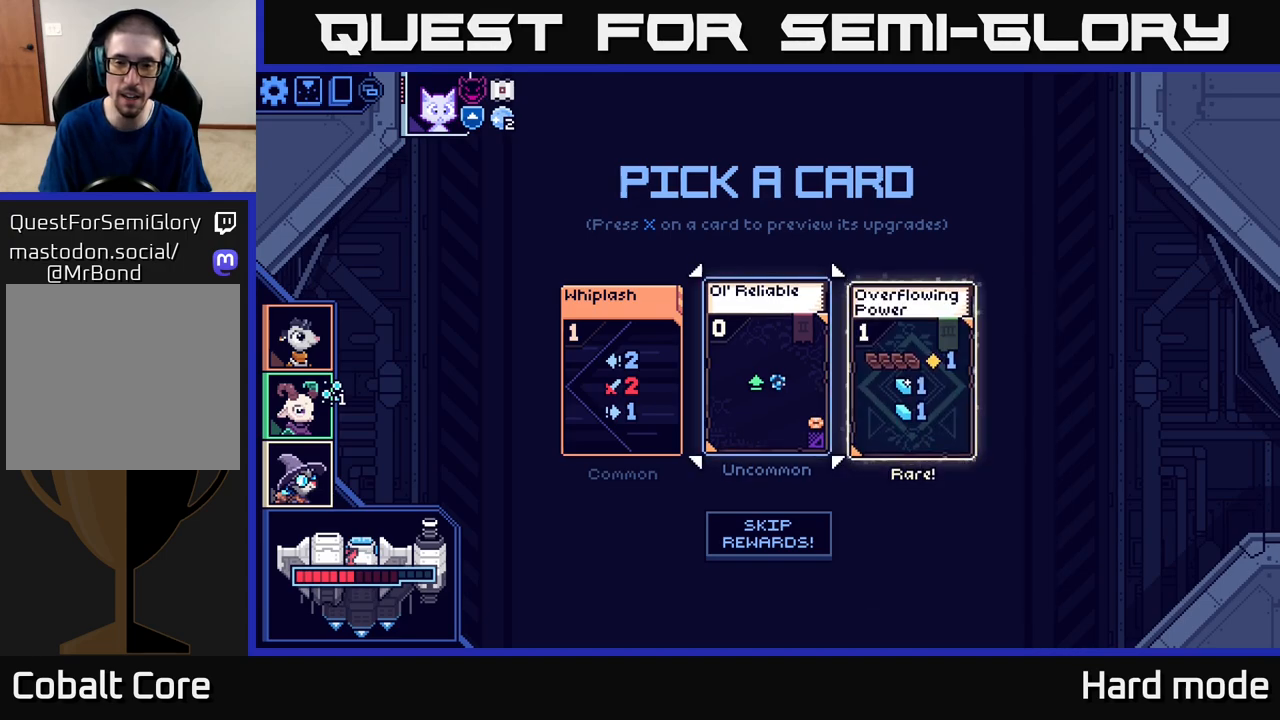
{"buttons": [], "left_stick": "left", "events": [[200, "left_stick", "right"], [400, "left_stick", "center"], [450, "left_stick", "left"]]}
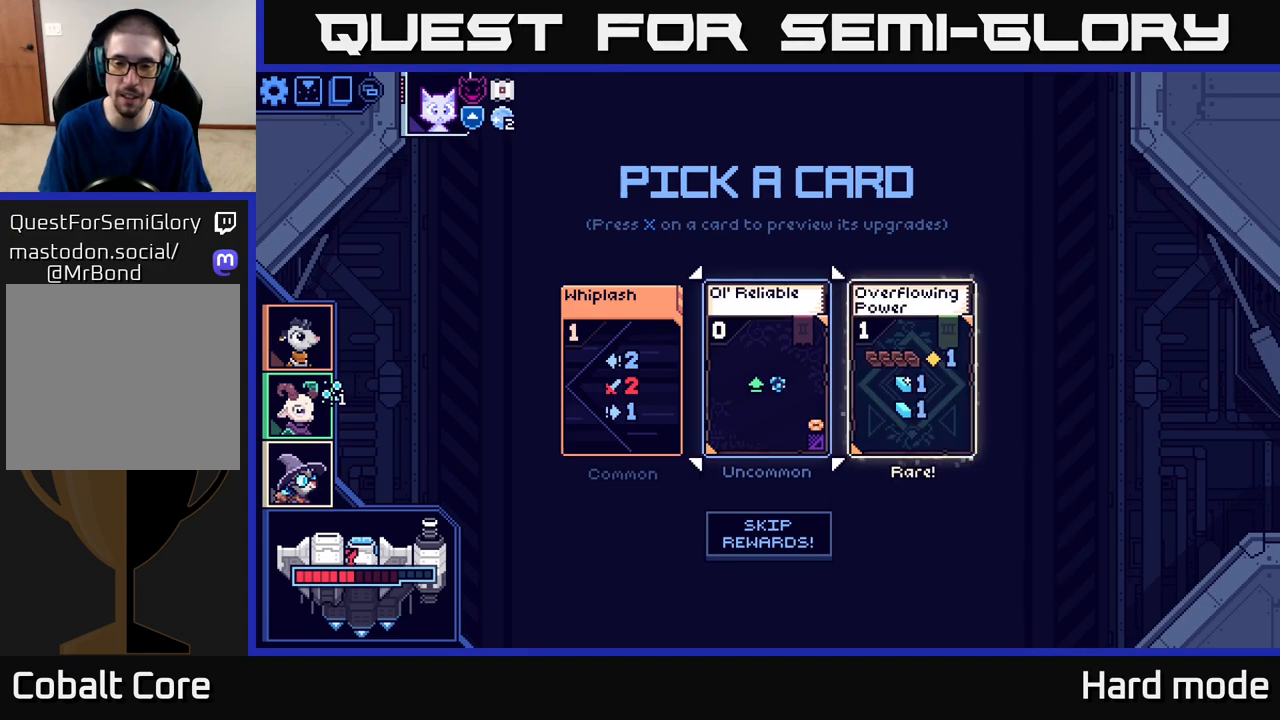
{"buttons": [], "left_stick": "right", "events": [[133, "left_stick", "center"], [400, "left_stick", "right"]]}
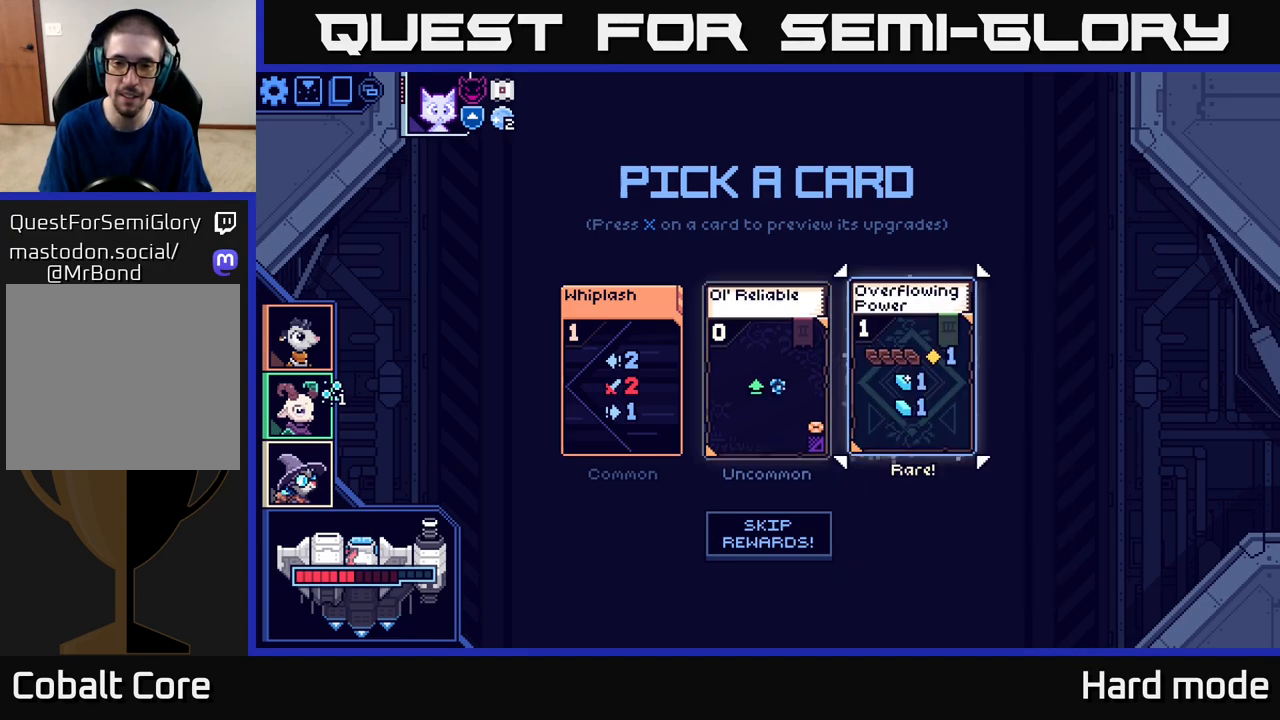
{"buttons": [], "left_stick": "left", "events": [[117, "left_stick", "left"], [300, "left_stick", "right"], [500, "left_stick", "left"]]}
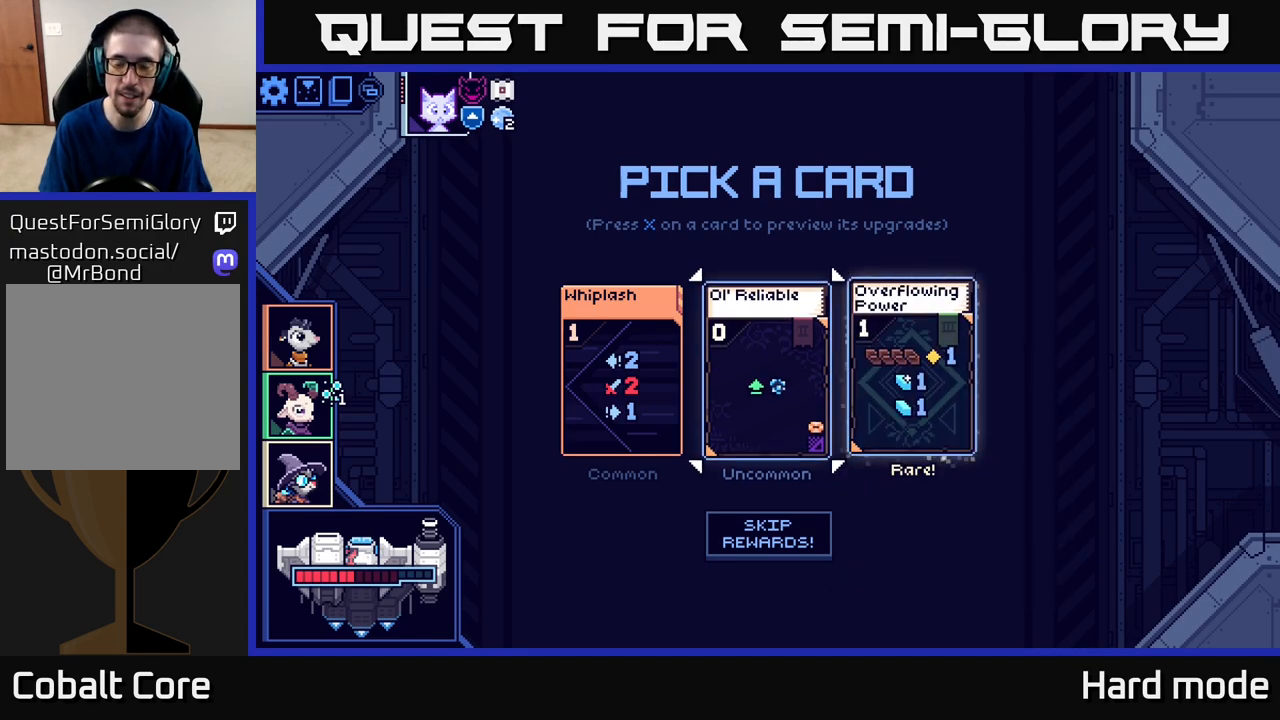
{"buttons": [], "left_stick": "left", "events": [[133, "left_stick", "right"], [367, "left_stick", "left"]]}
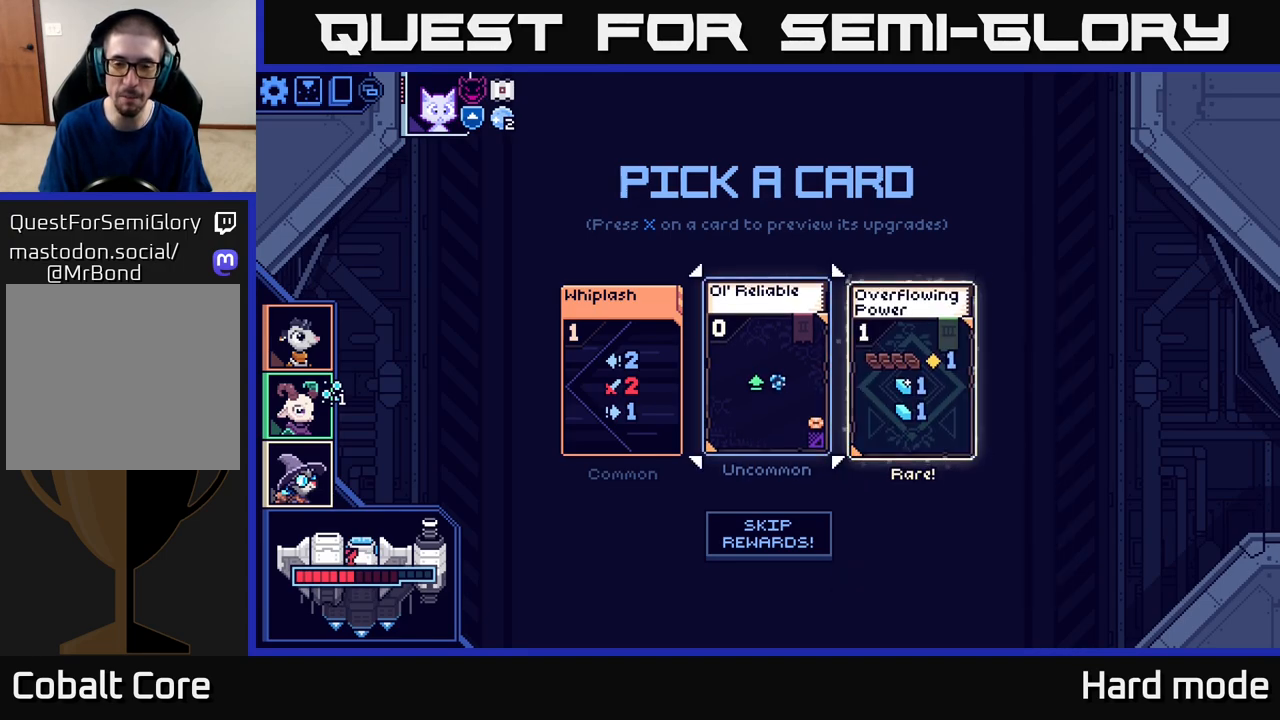
{"buttons": [], "left_stick": "center", "events": [[67, "left_stick", "right"], [250, "left_stick", "center"], [300, "left_stick", "left"], [467, "left_stick", "center"]]}
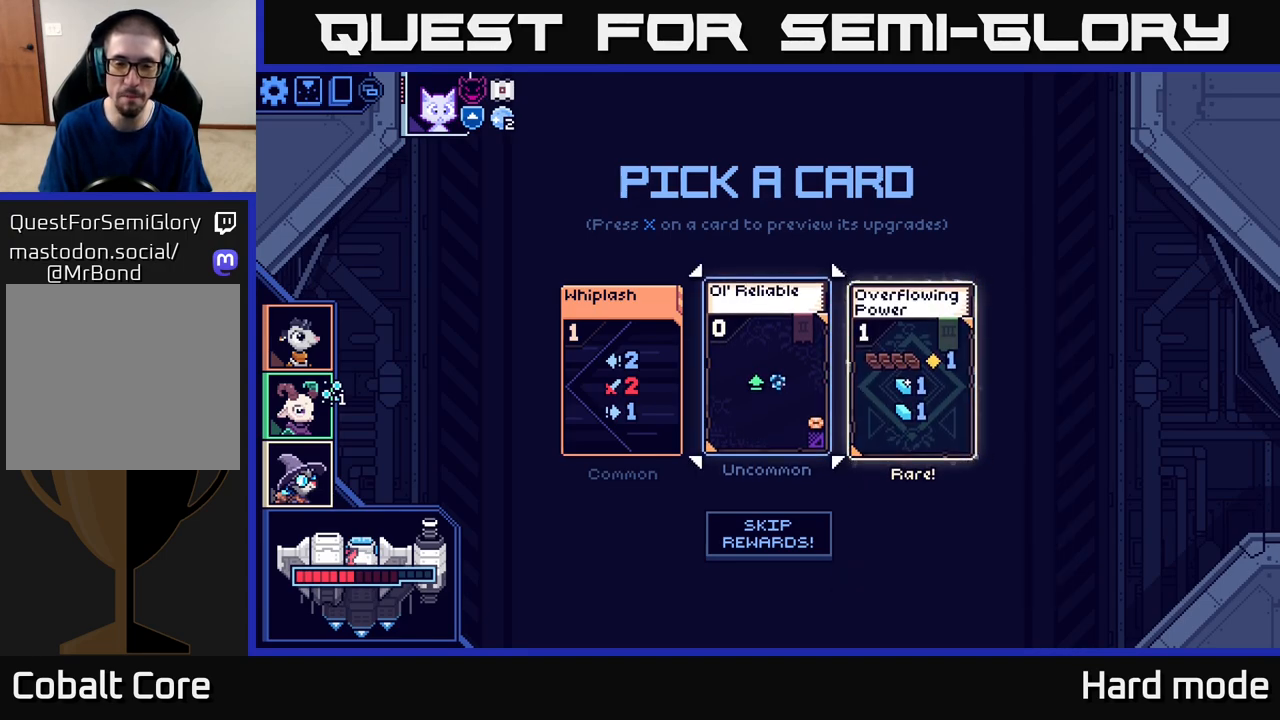
{"buttons": [], "left_stick": "center", "events": [[17, "left_stick", "right"], [217, "left_stick", "center"], [300, "left_stick", "left"], [467, "left_stick", "center"]]}
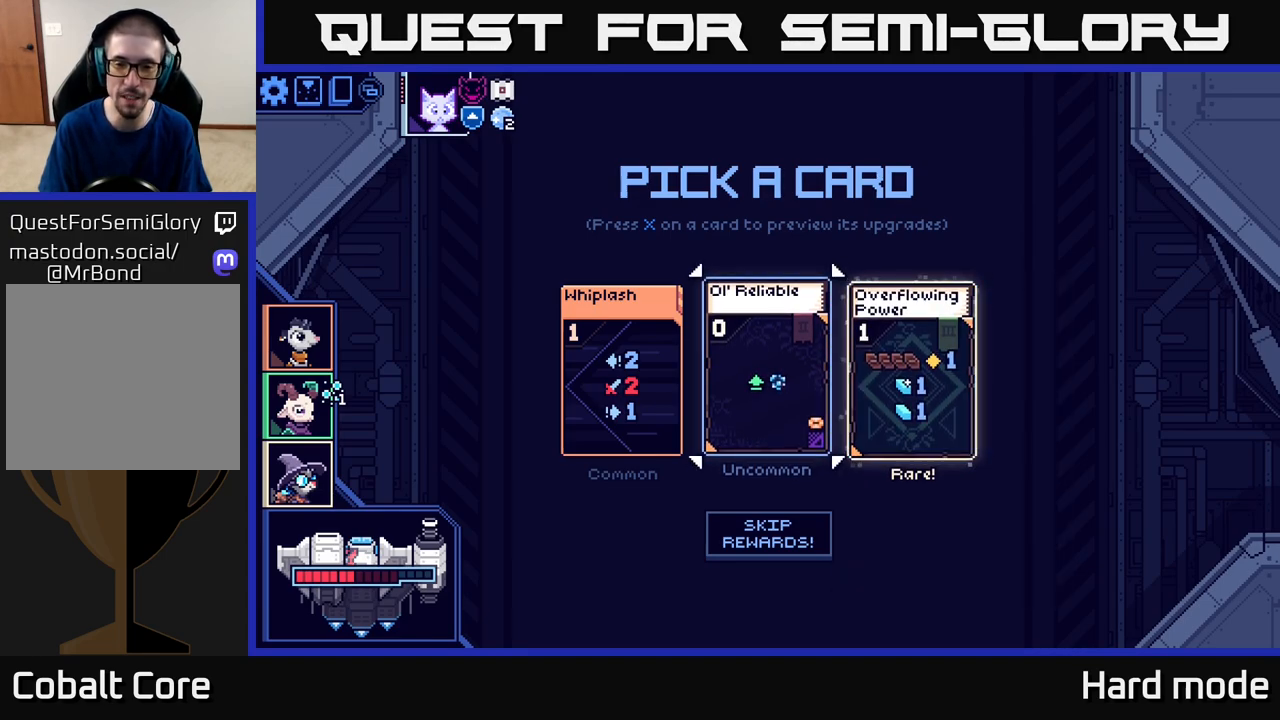
{"buttons": [], "left_stick": "right", "events": [[350, "left_stick", "right"]]}
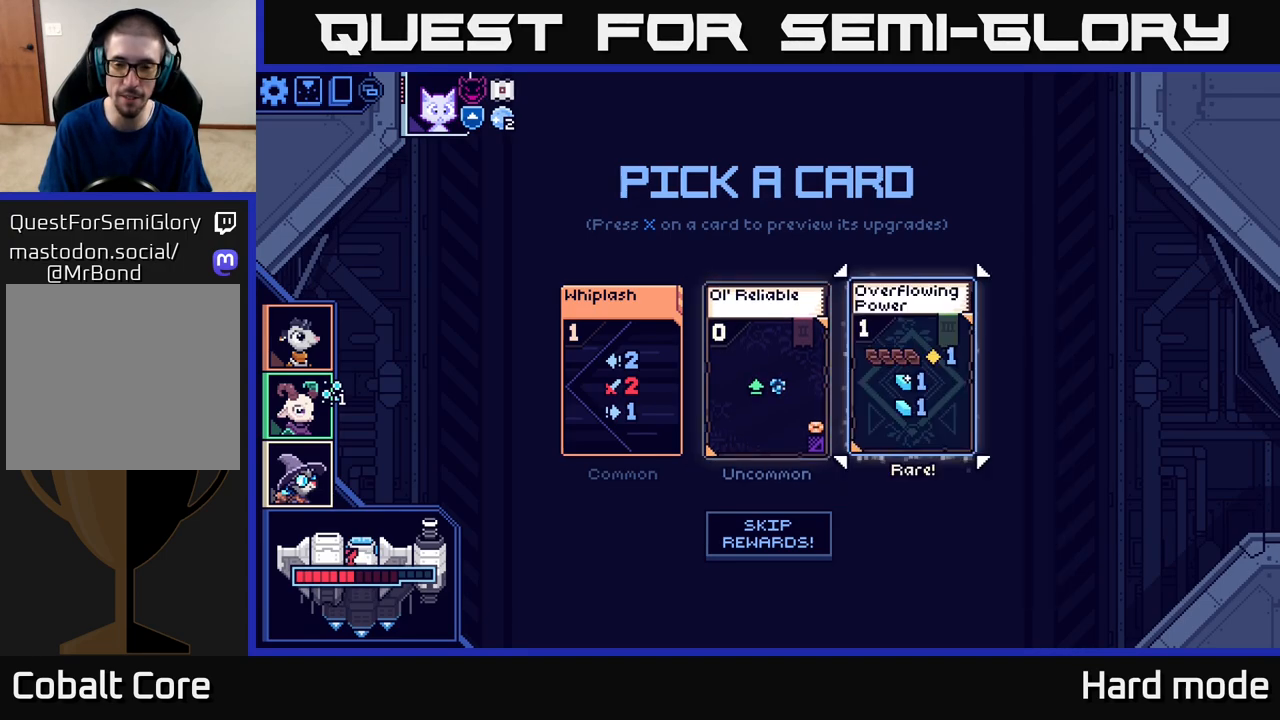
{"buttons": [], "left_stick": "center", "events": [[17, "left_stick", "center"], [367, "left_stick", "left"], [500, "left_stick", "center"]]}
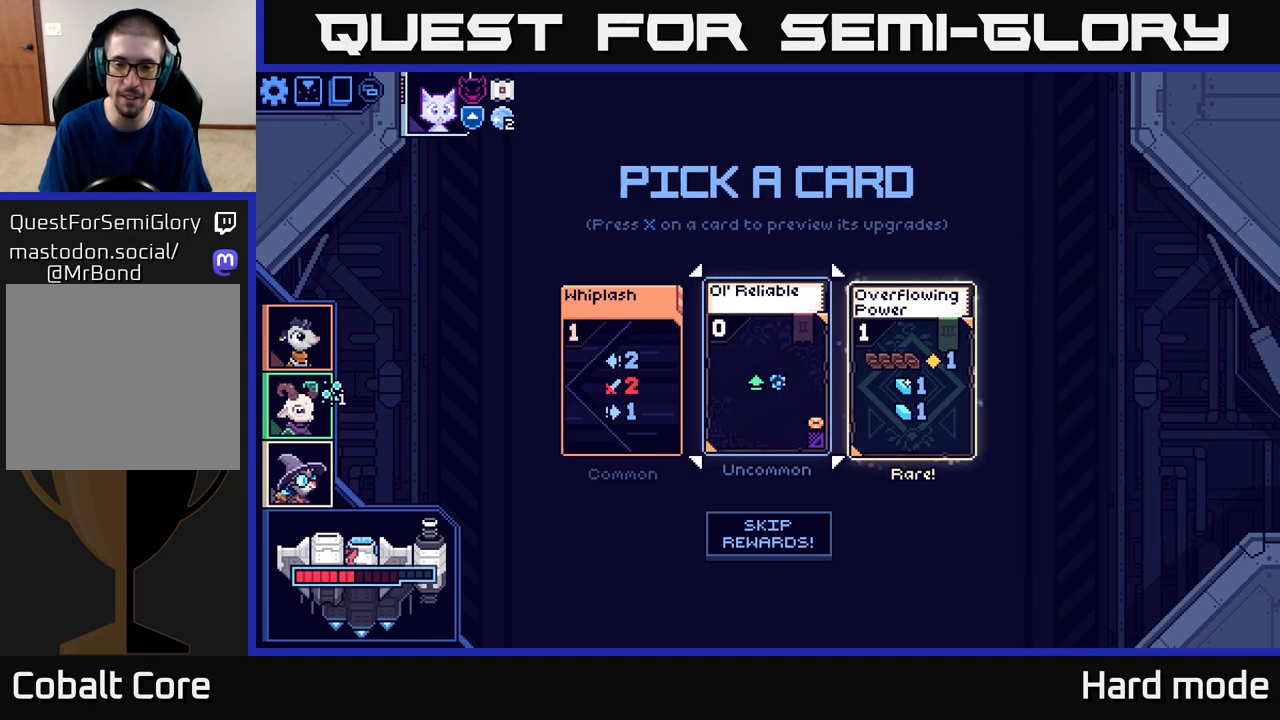
{"buttons": [], "left_stick": "left", "events": [[217, "left_stick", "right"], [433, "left_stick", "left"]]}
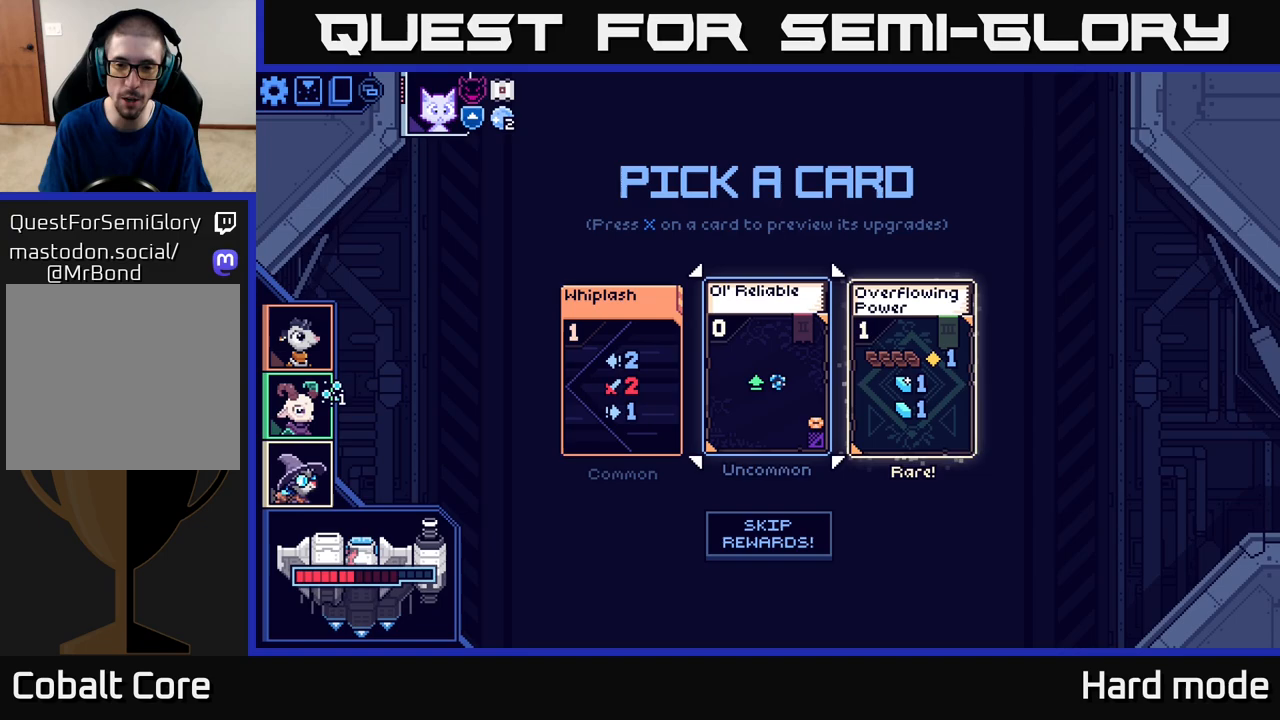
{"buttons": [], "left_stick": "right", "events": [[83, "left_stick", "center"], [383, "left_stick", "right"]]}
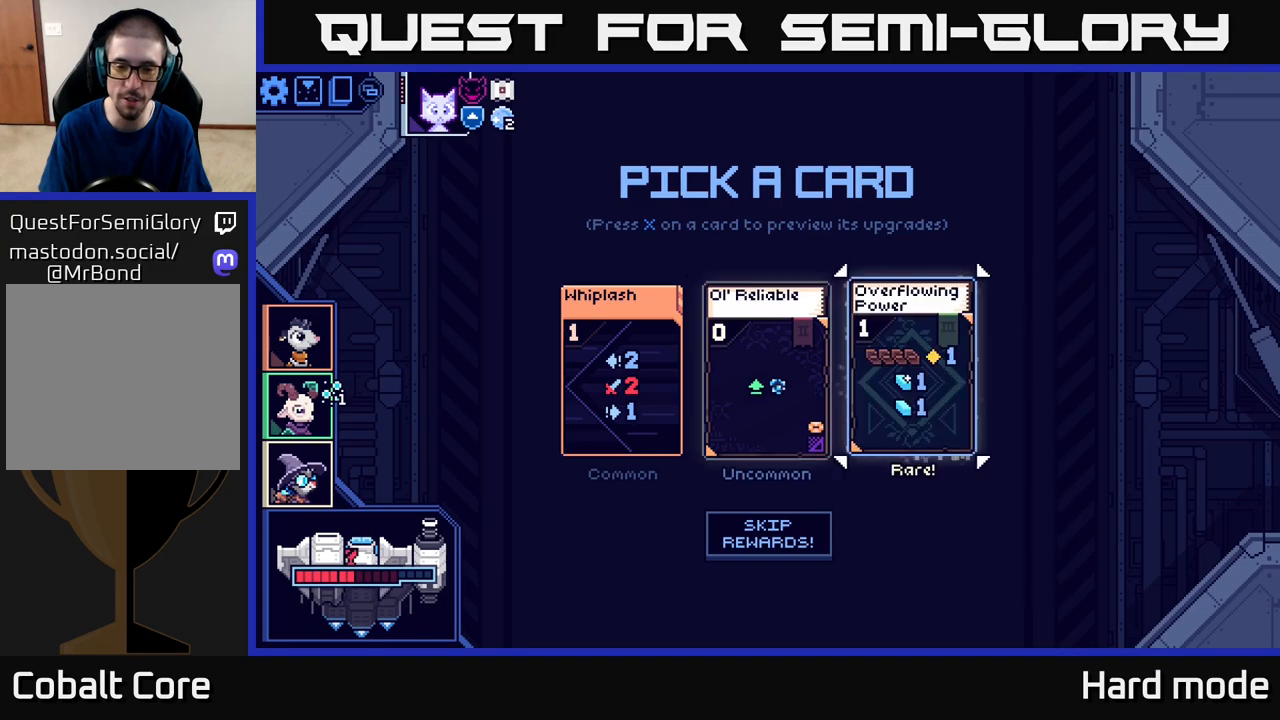
{"buttons": [], "left_stick": "center", "events": [[50, "left_stick", "center"], [250, "A", "down"], [350, "A", "up"]]}
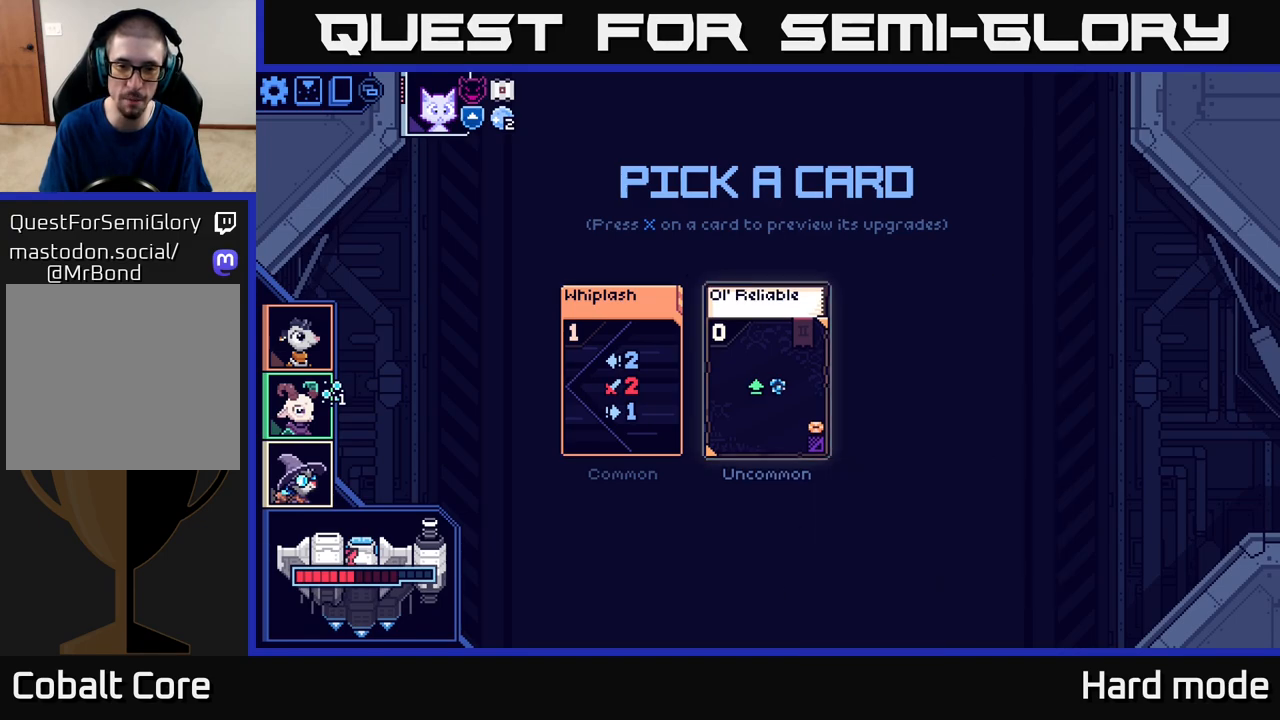
{"buttons": [], "left_stick": "center", "events": []}
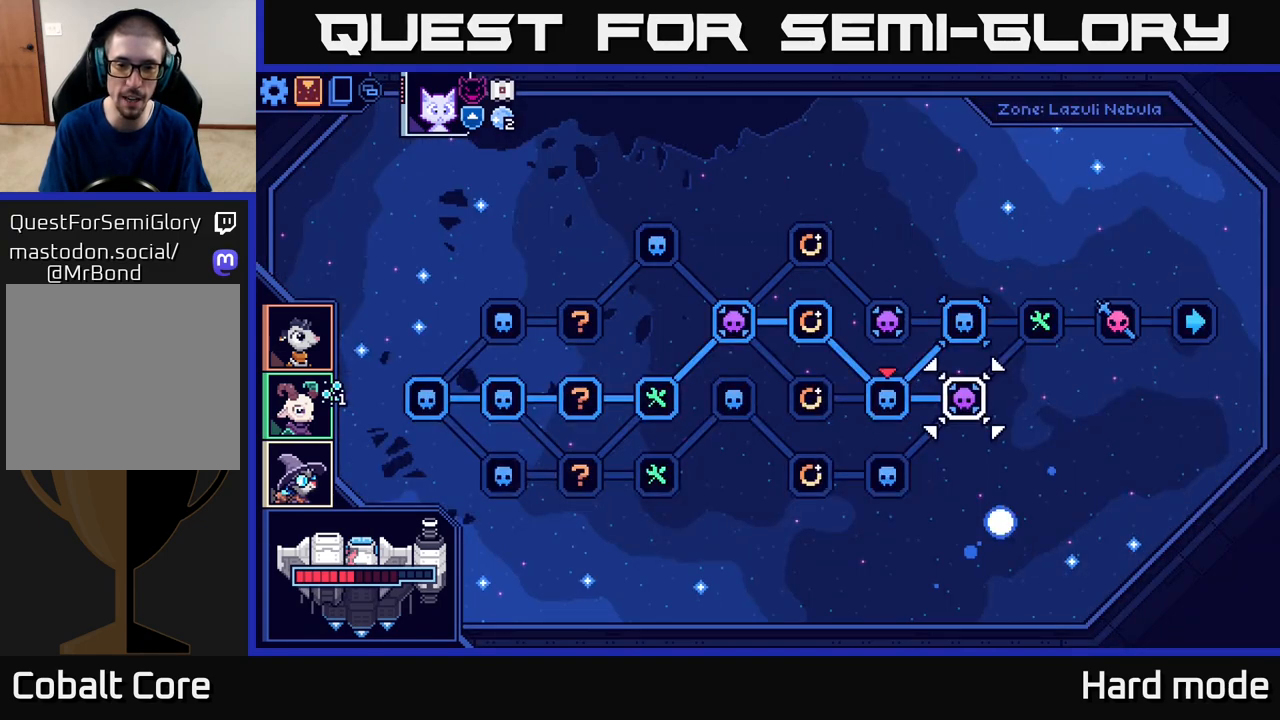
{"buttons": [], "left_stick": "center", "events": []}
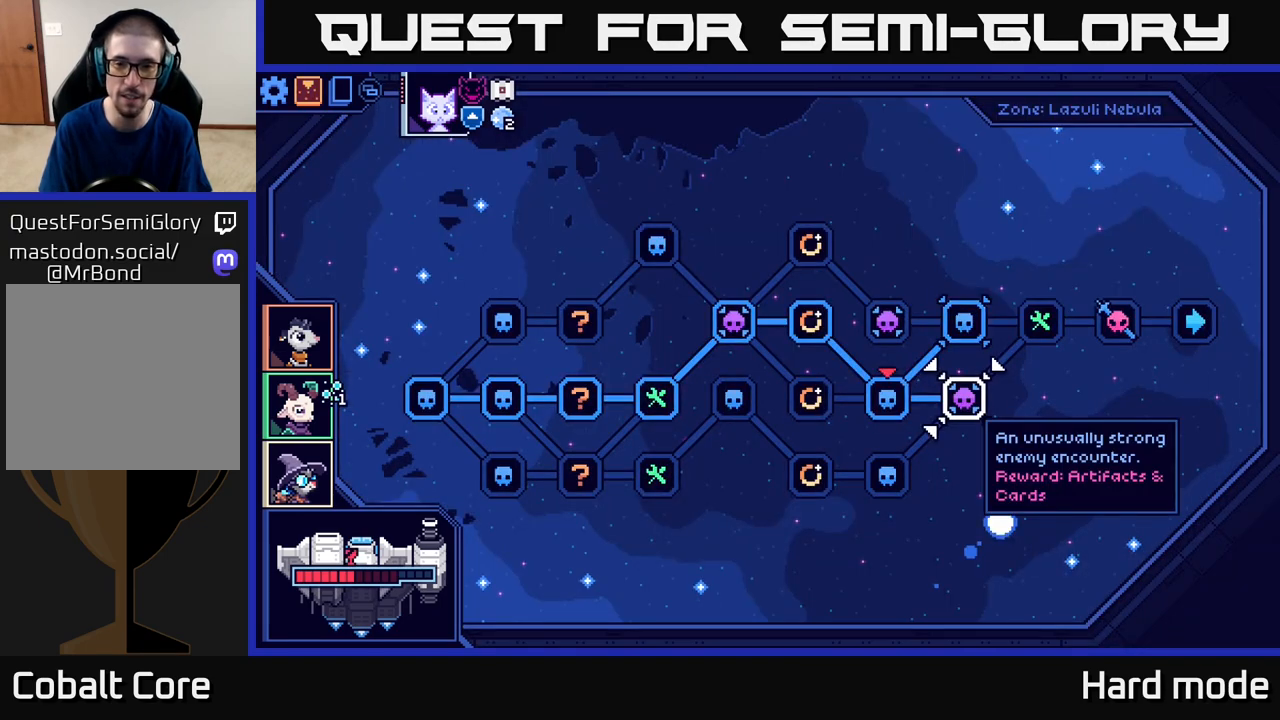
{"buttons": [], "left_stick": "center", "events": [[217, "left_stick", "up"], [400, "left_stick", "center"]]}
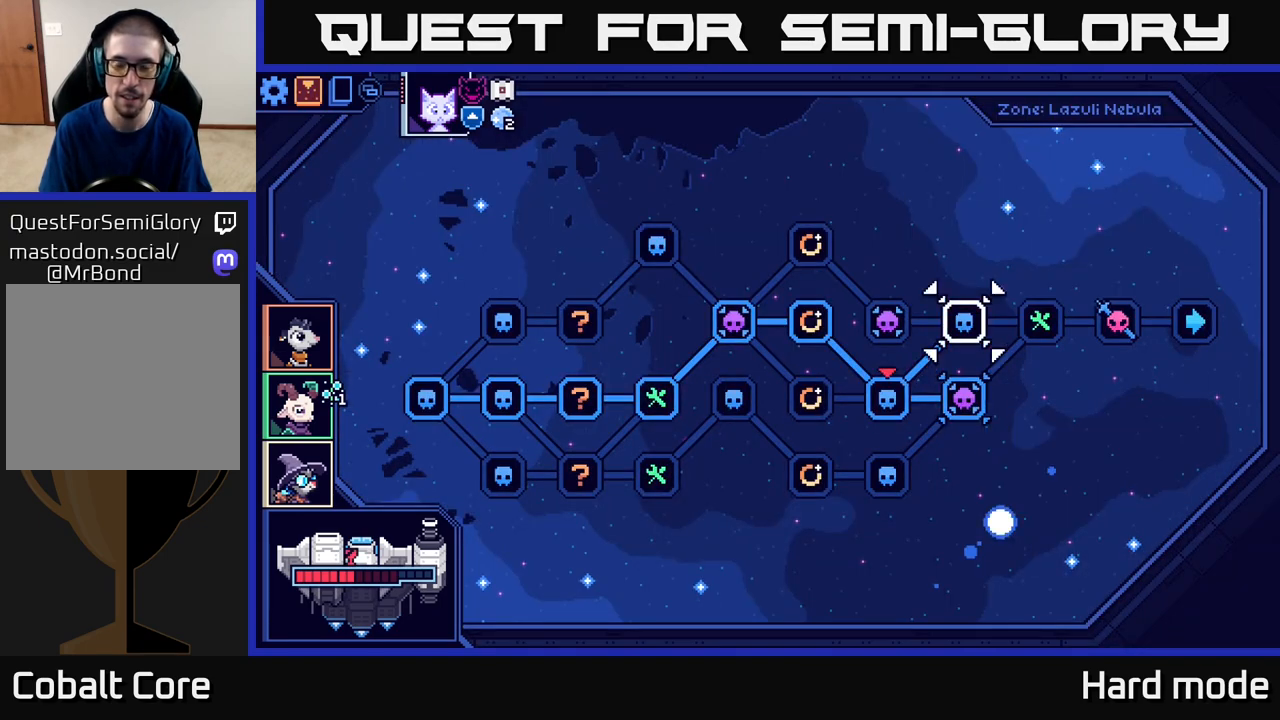
{"buttons": [], "left_stick": "down", "events": [[300, "left_stick", "down"]]}
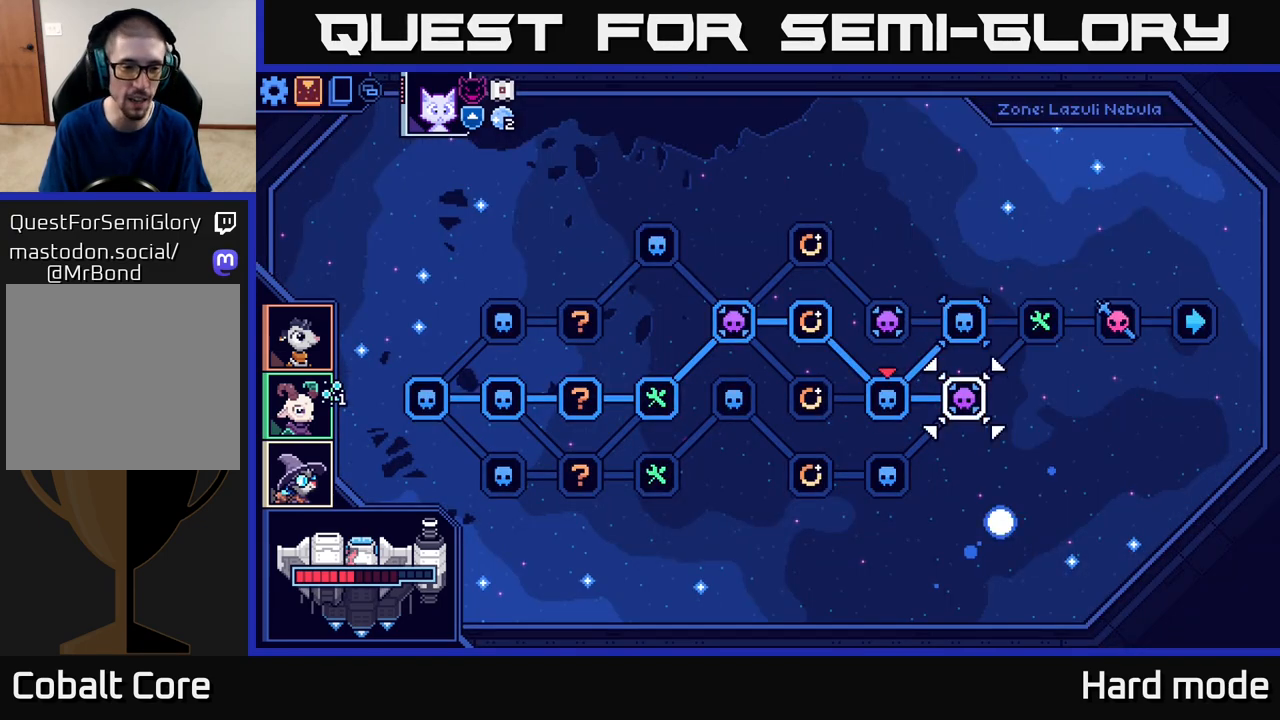
{"buttons": [], "left_stick": "center", "events": [[17, "left_stick", "center"]]}